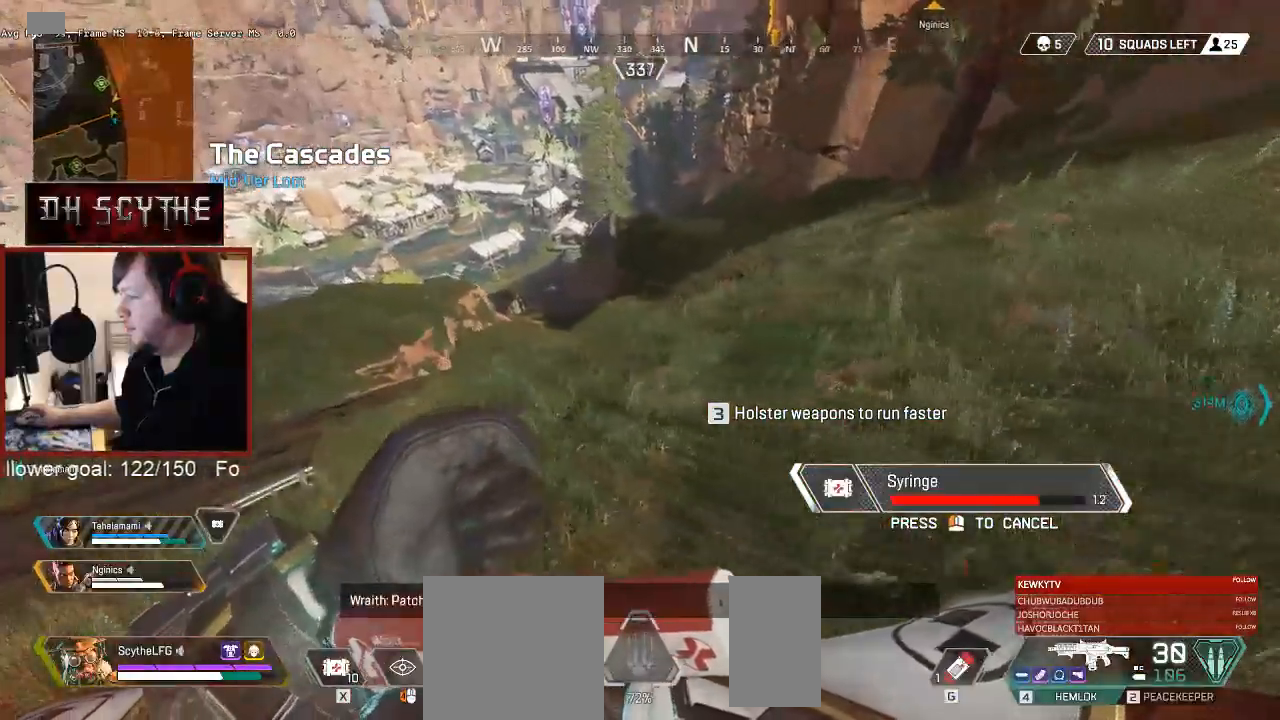
Gameplay with keyboard and mouse; each line is a JSON object with the keys and mouse buttons held at the frame after it. "events" lists presses ("down") and releases ("up") of "1", "2", "3", "4", "5", "a", "alt", "b", "c", "ctrl", "d", "e", "f", "g", "q", "r", "s", "shift", "space", "t", "tab", "v", "w", "x", "z", "mouse_left", "mouse_wheel", "mouse_right", "mouse_mb4" and "mouse_mb5" between this image and that frame as [ms after this image, input, new state], when the widget could be followed in between. "mouse_left", "mouse_wheel", "mouse_right", "mouse_mb4", "mouse_mb5" = the "left", "wheel", "right", "mb4", "mb5" buttons of the "mouse" list. No other keys are recorded. "wheel" means that the mouse wheel is clicked or scrolled. Mouse movement is not recorded.
{"keys": ["a", "ctrl", "shift", "w"], "mouse": [], "events": []}
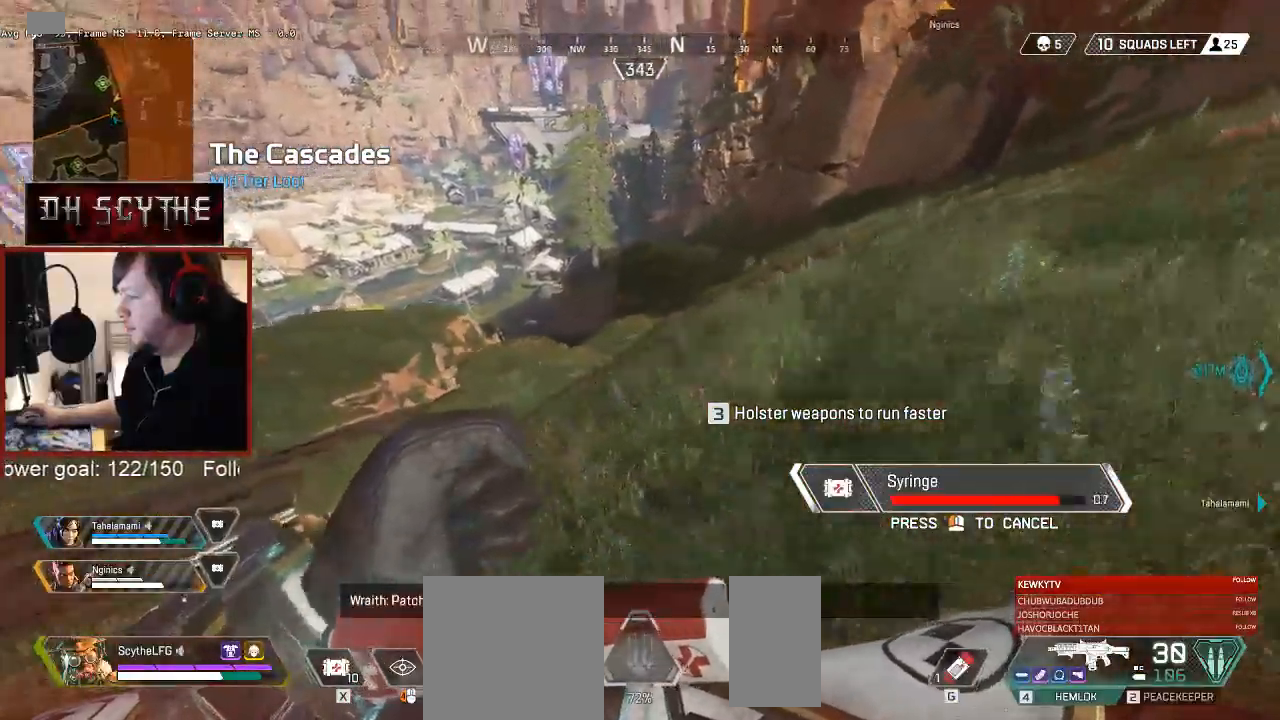
{"keys": ["a", "ctrl", "shift", "w"], "mouse": [], "events": [[17, "space", "down"], [100, "space", "up"]]}
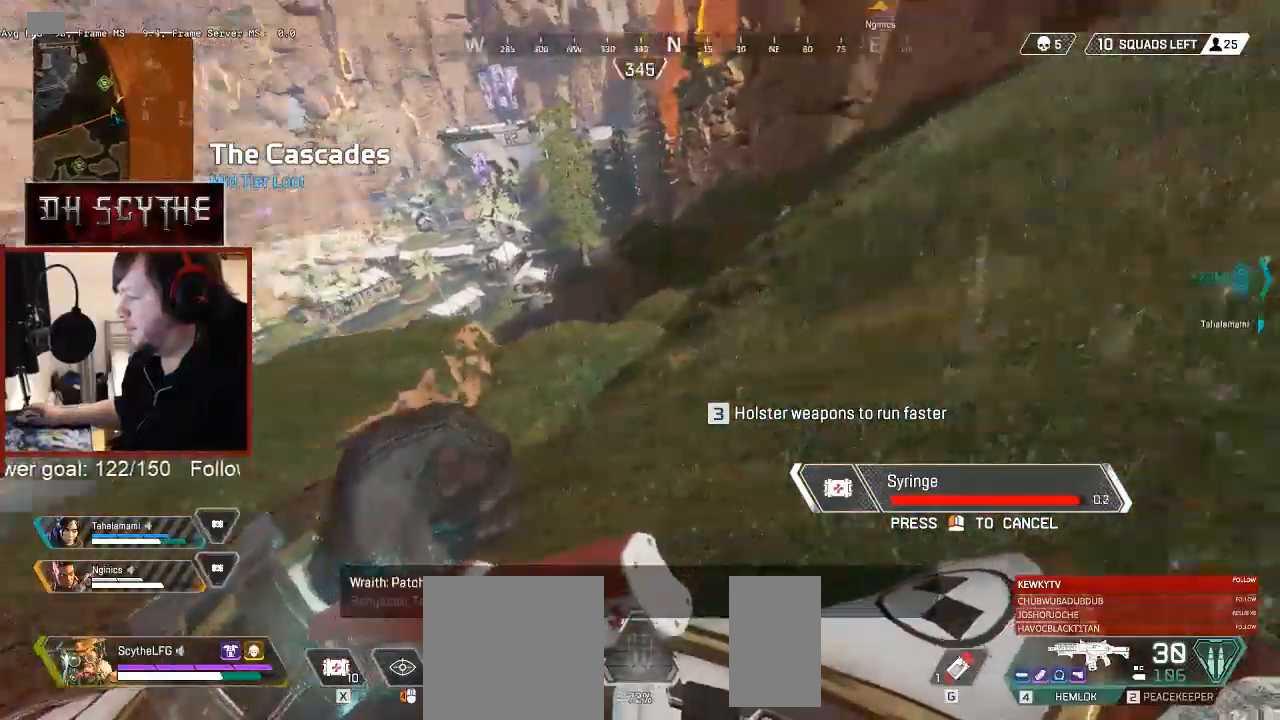
{"keys": ["a", "d", "shift", "w"], "mouse": [], "events": [[167, "space", "down"], [217, "ctrl", "up"], [283, "space", "up"], [400, "d", "down"]]}
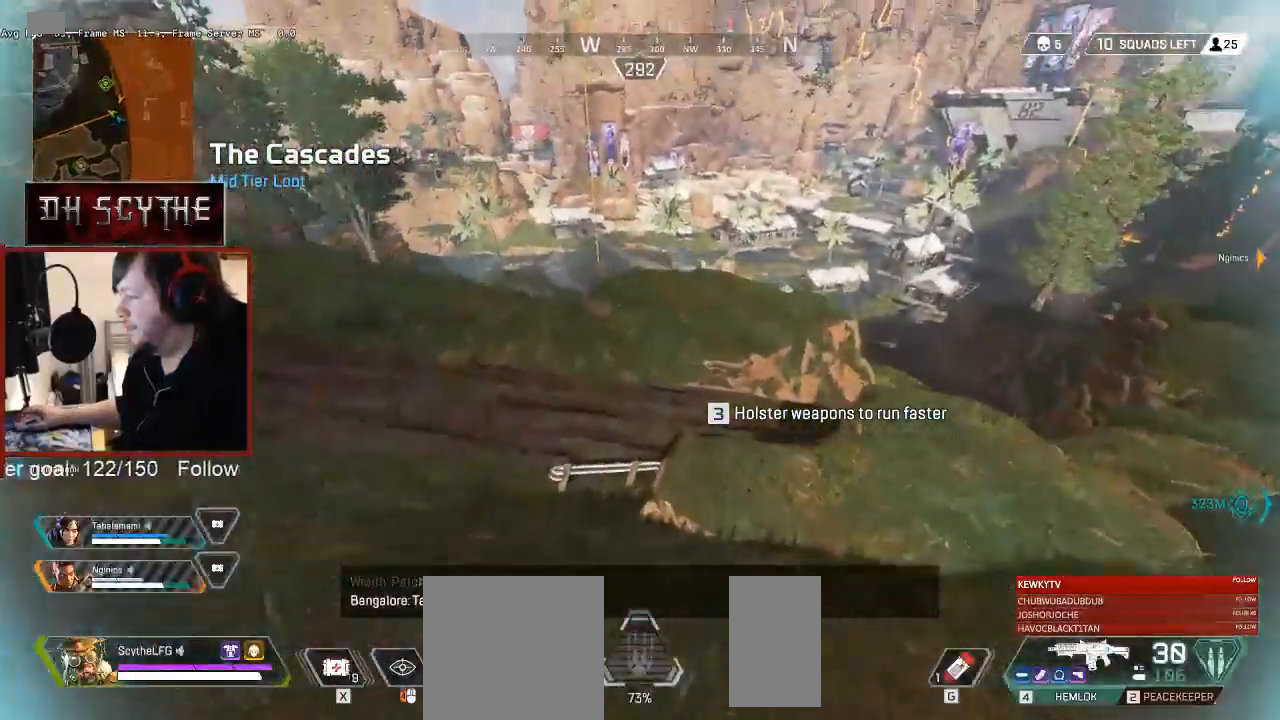
{"keys": ["a", "shift", "w"], "mouse": [], "events": [[33, "a", "up"], [117, "d", "up"], [133, "a", "down"], [300, "x", "down"], [467, "x", "up"]]}
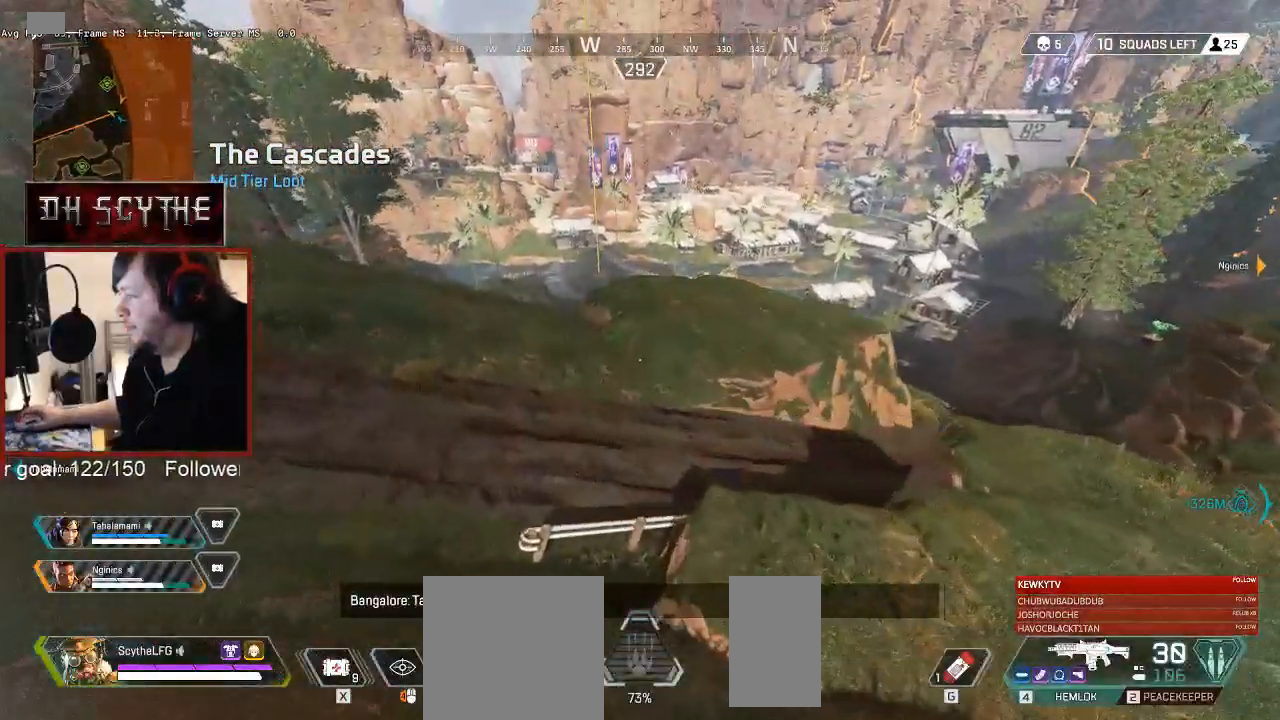
{"keys": ["a", "ctrl", "shift", "space", "w"], "mouse": [], "events": [[50, "ctrl", "down"], [500, "space", "down"]]}
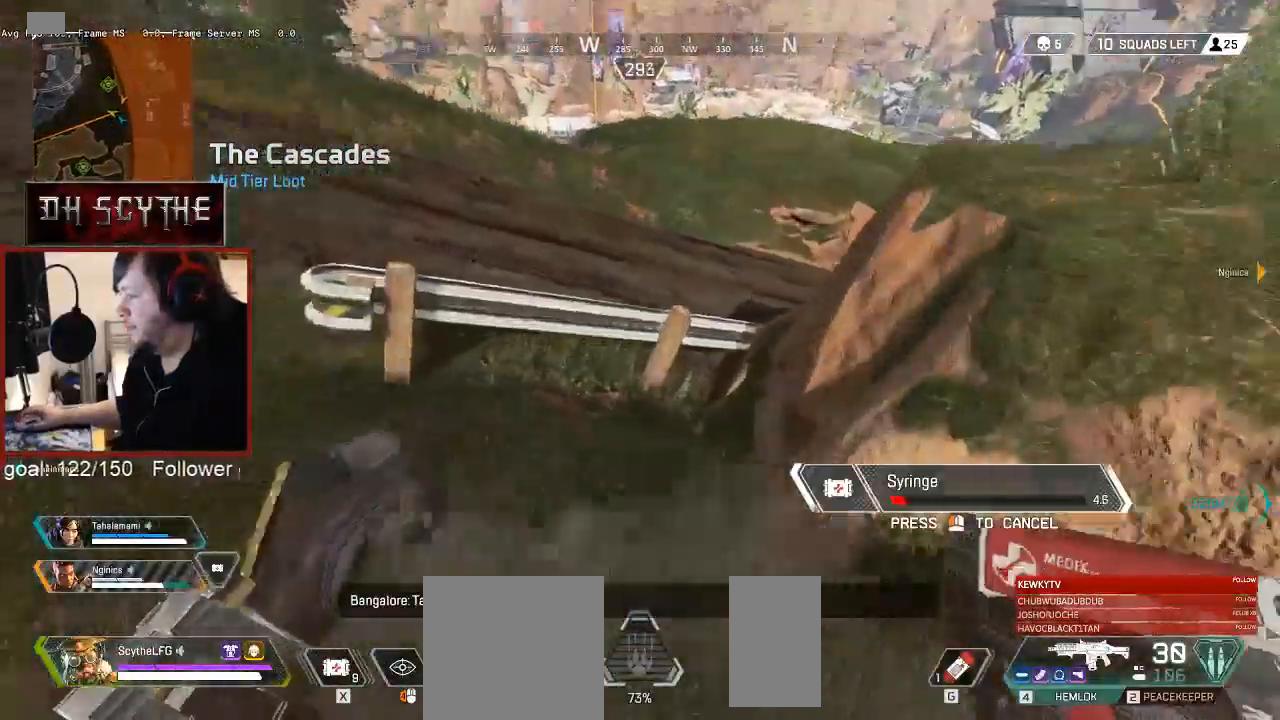
{"keys": ["a", "ctrl", "shift", "w"], "mouse": [], "events": [[133, "space", "up"]]}
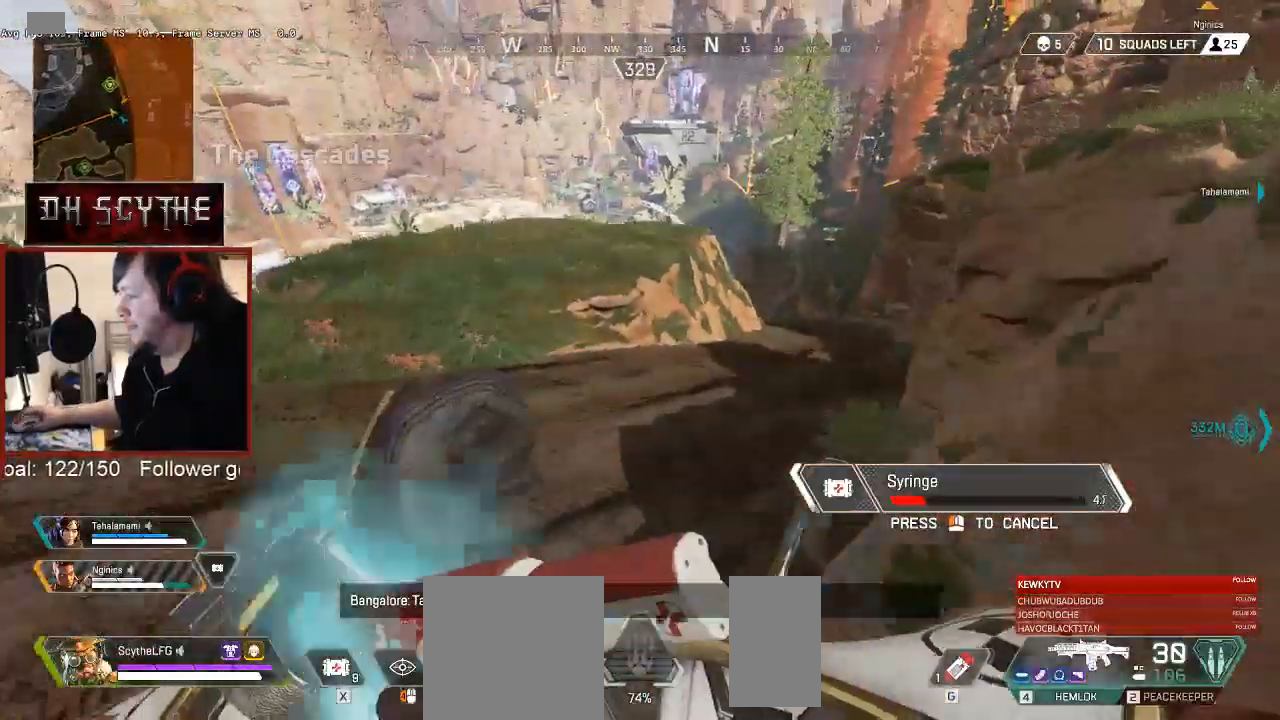
{"keys": ["a", "ctrl", "shift", "w"], "mouse": [], "events": [[283, "space", "down"], [383, "space", "up"]]}
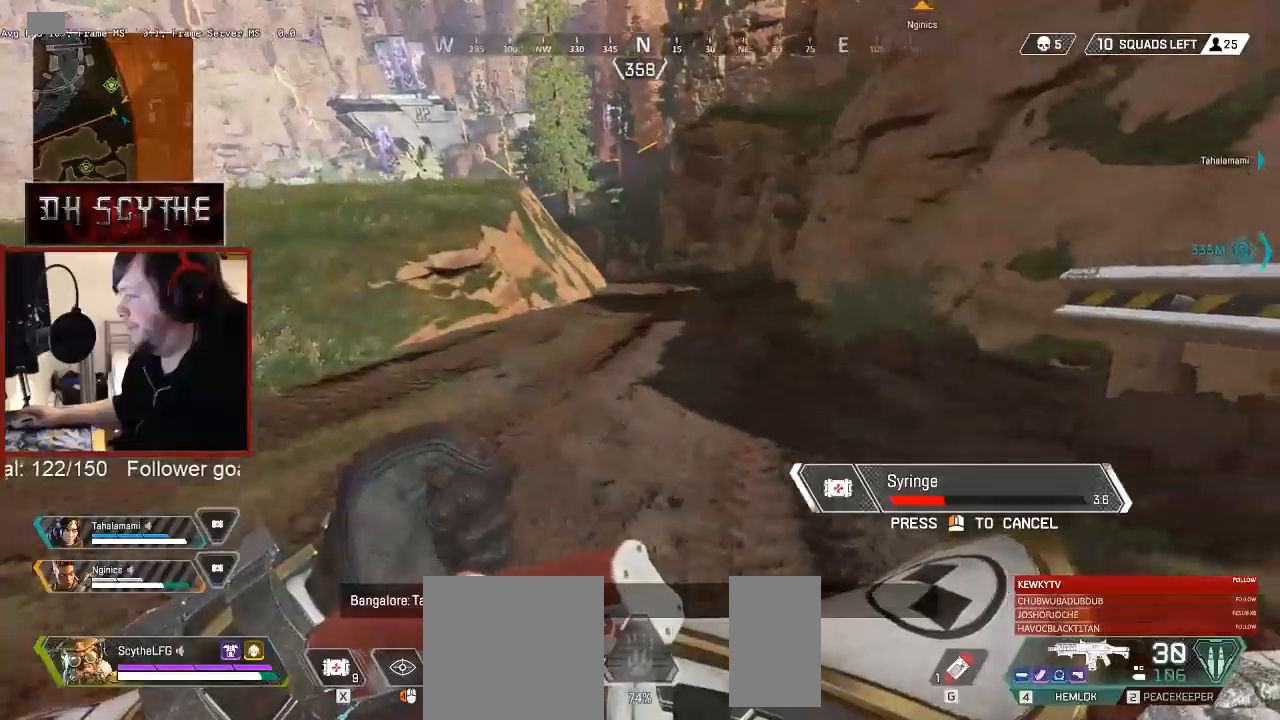
{"keys": ["a", "ctrl", "shift", "w"], "mouse": [], "events": [[300, "space", "down"], [400, "space", "up"]]}
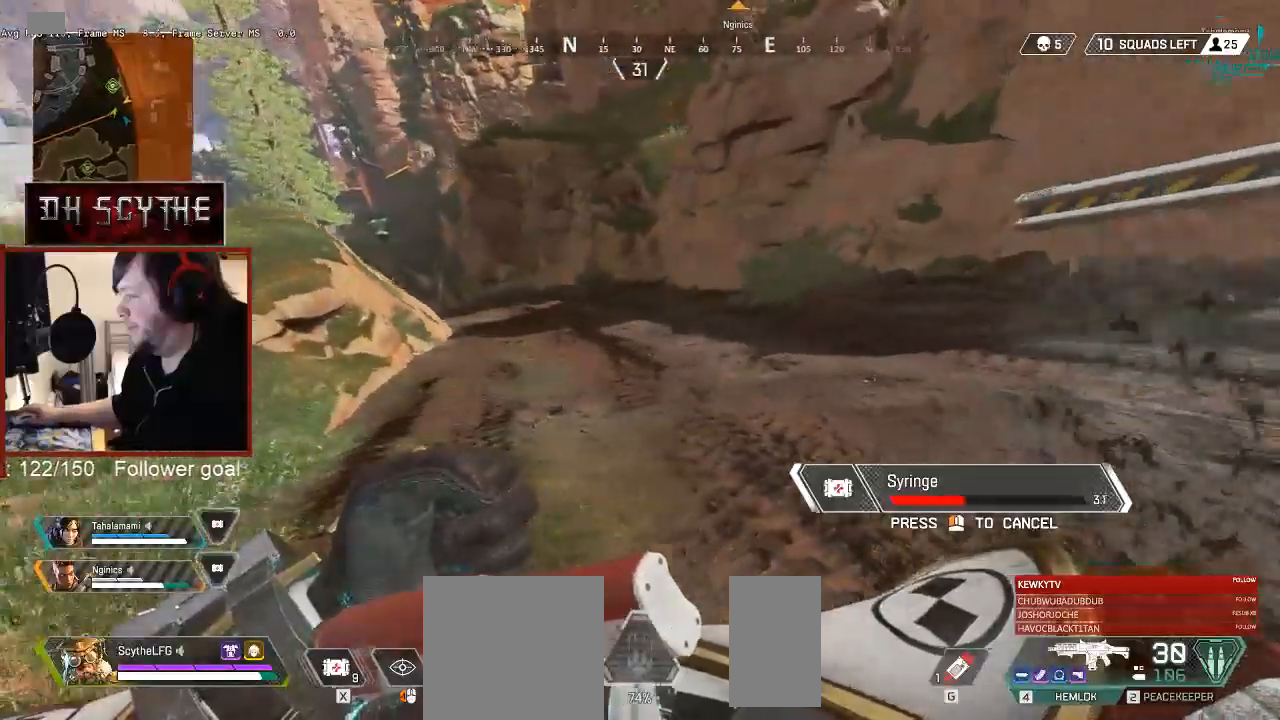
{"keys": ["a", "ctrl", "shift", "w"], "mouse": [], "events": [[283, "space", "down"], [367, "space", "up"]]}
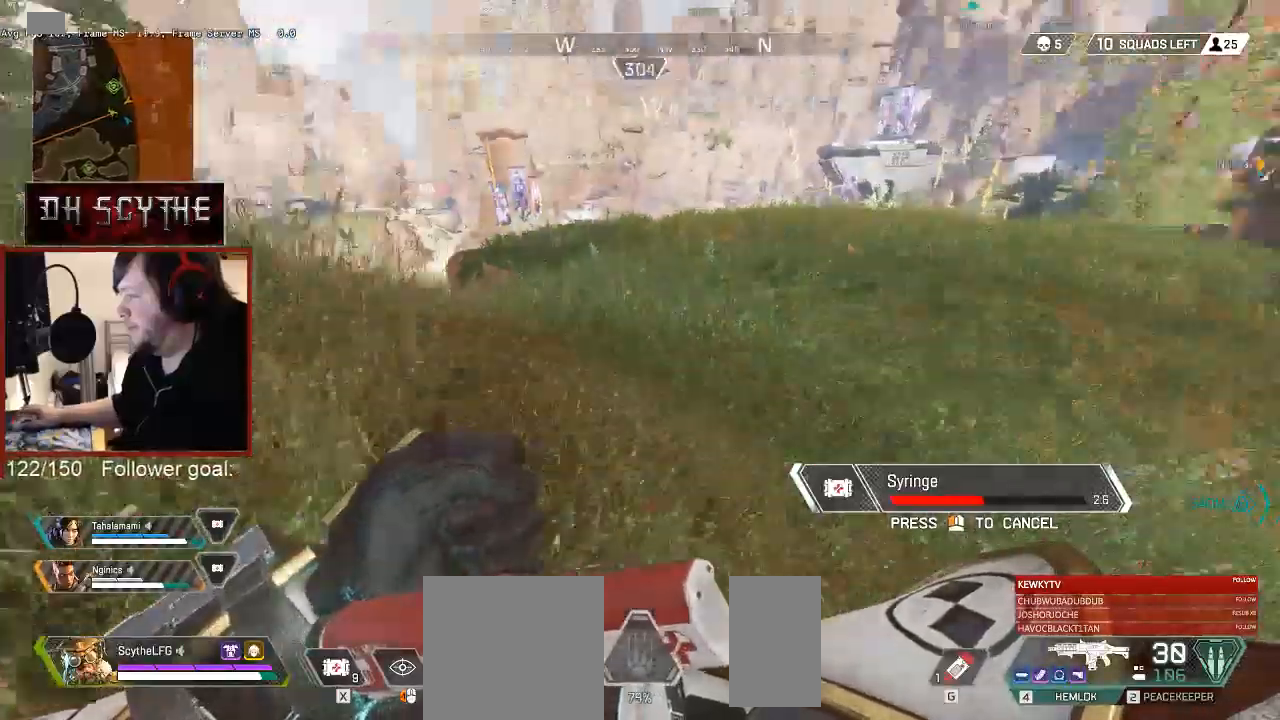
{"keys": ["a", "ctrl", "shift", "w"], "mouse": [], "events": [[317, "space", "down"], [400, "space", "up"]]}
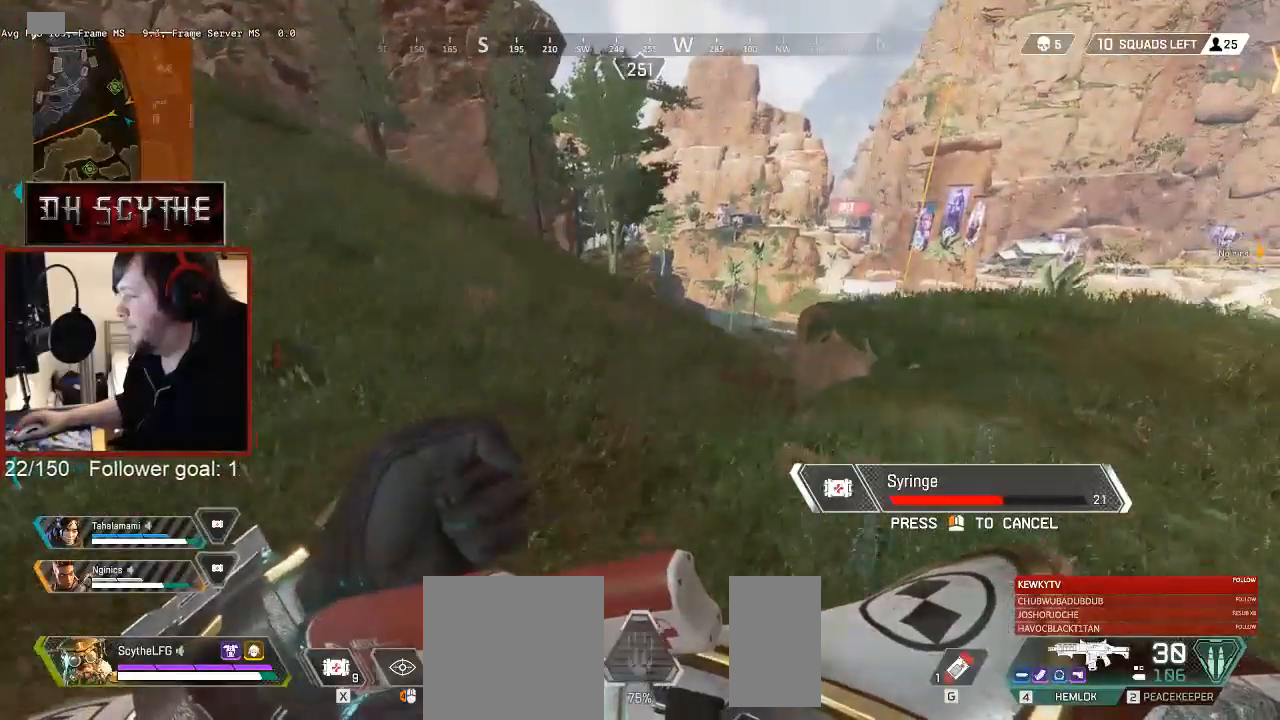
{"keys": ["a", "ctrl", "shift", "w"], "mouse": [], "events": []}
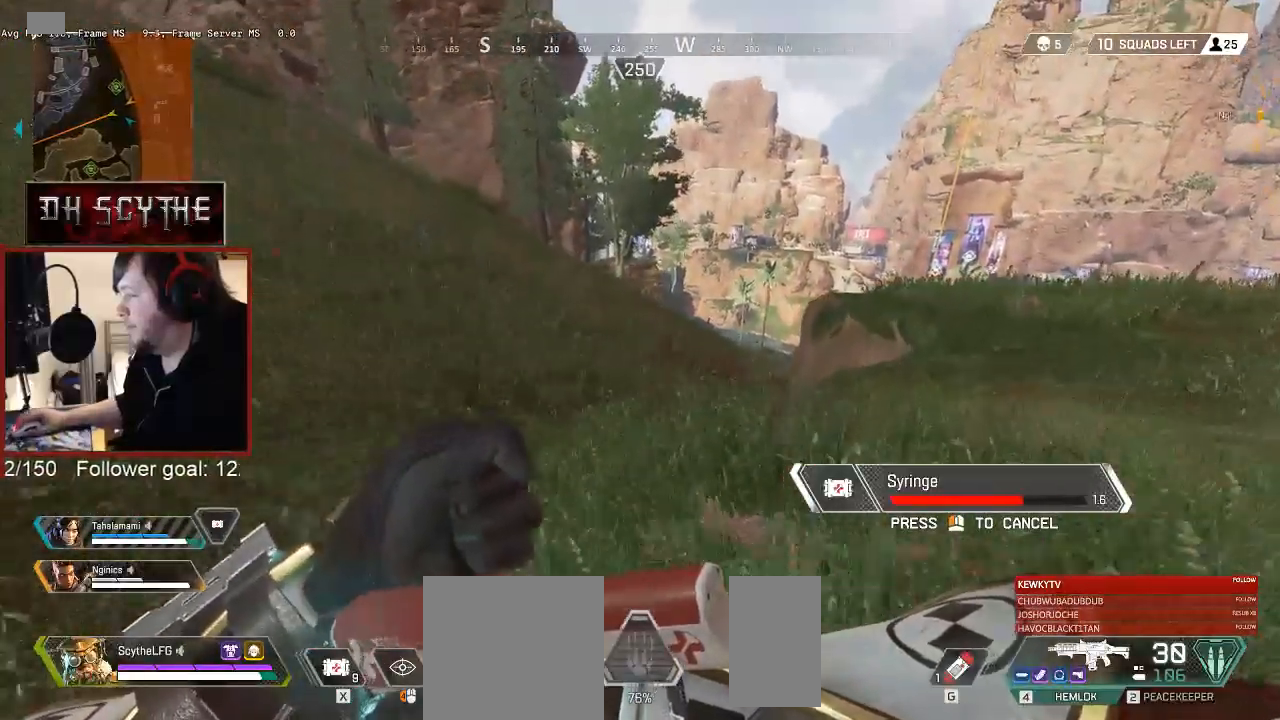
{"keys": ["a", "ctrl", "d", "shift", "w"], "mouse": [], "events": [[50, "d", "down"], [50, "space", "down"], [167, "space", "up"]]}
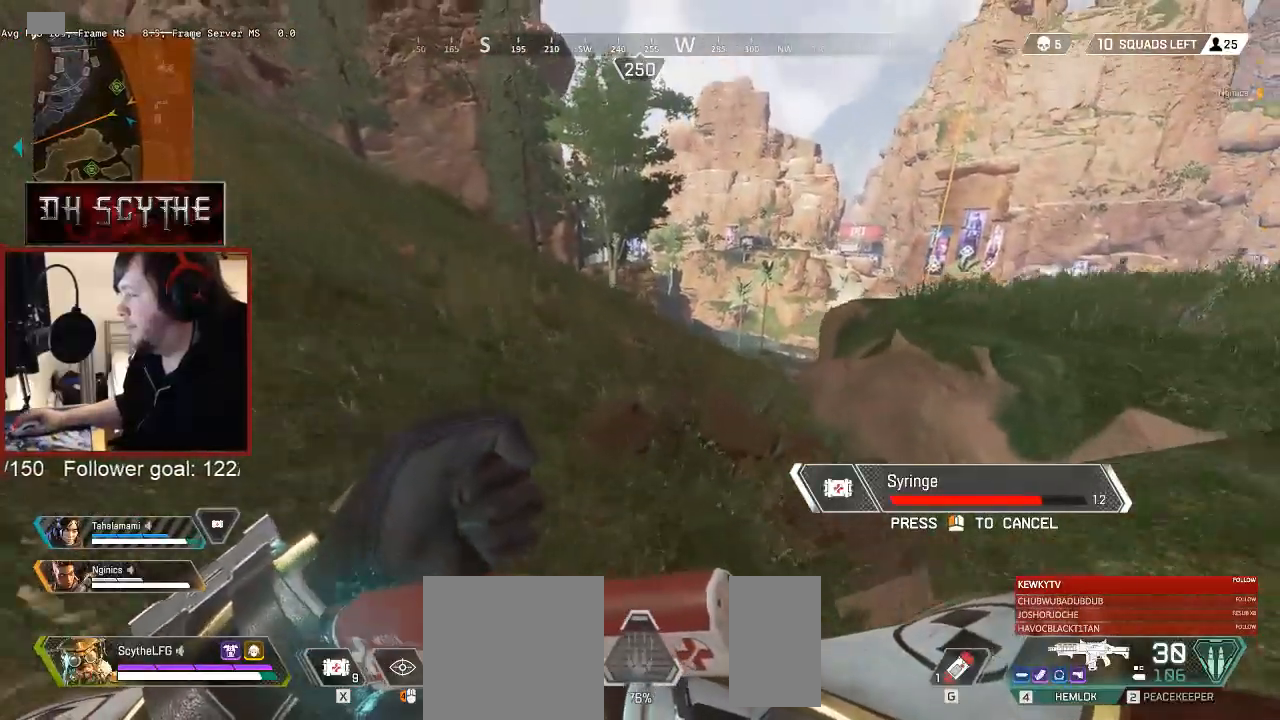
{"keys": ["a", "ctrl", "shift", "w"], "mouse": [], "events": [[183, "d", "up"]]}
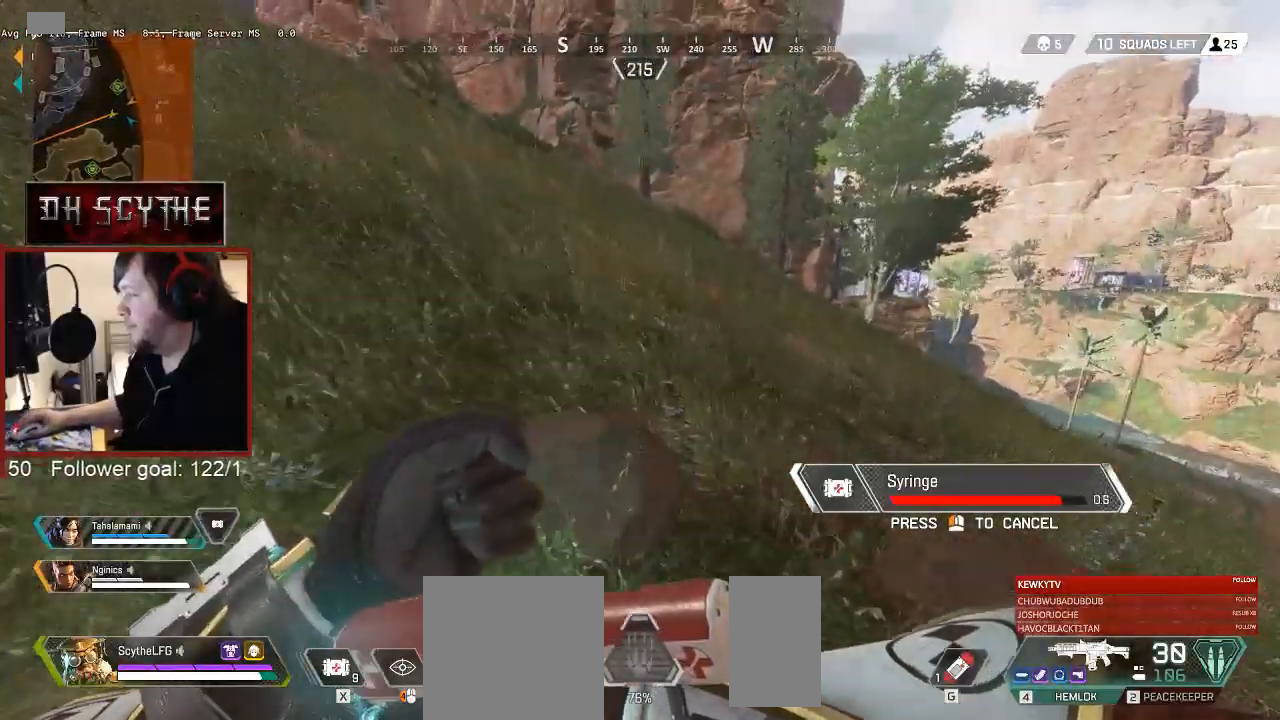
{"keys": ["a", "ctrl", "shift", "w"], "mouse": [], "events": []}
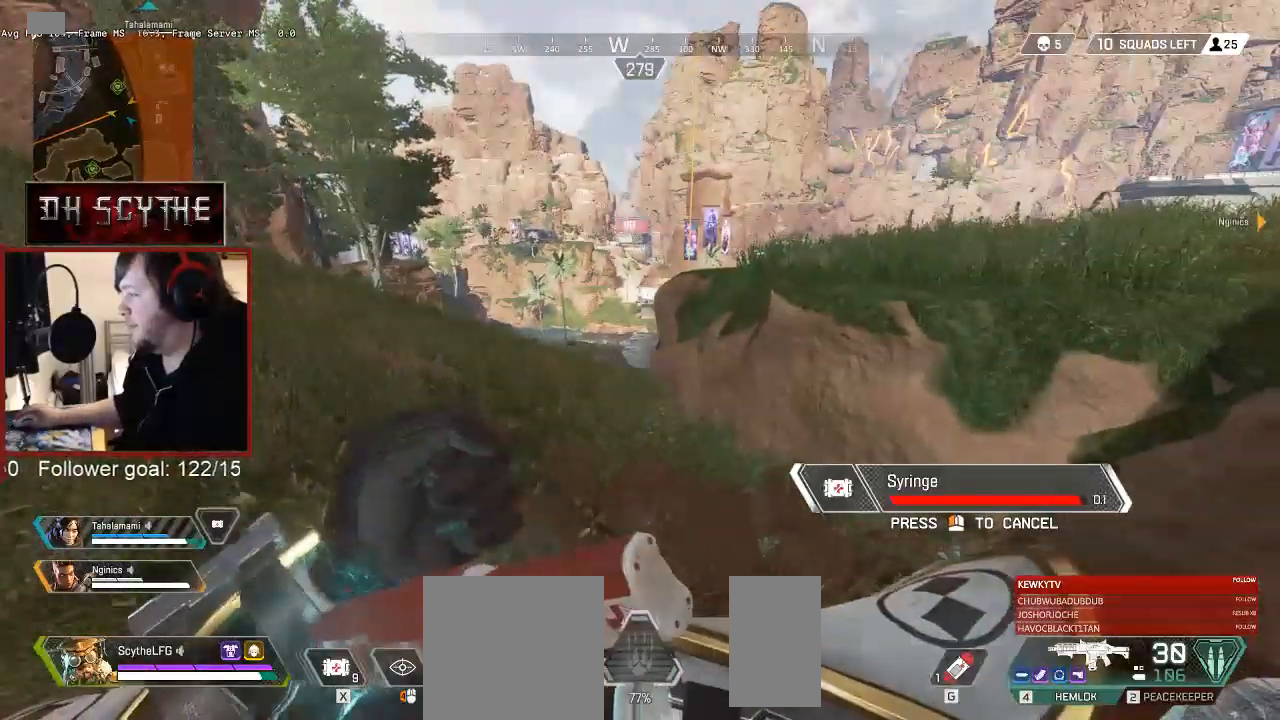
{"keys": ["d", "space", "w"], "mouse": [], "events": [[17, "ctrl", "up"], [50, "d", "down"], [167, "a", "up"], [217, "a", "down"], [267, "a", "up"], [417, "shift", "up"], [467, "space", "down"]]}
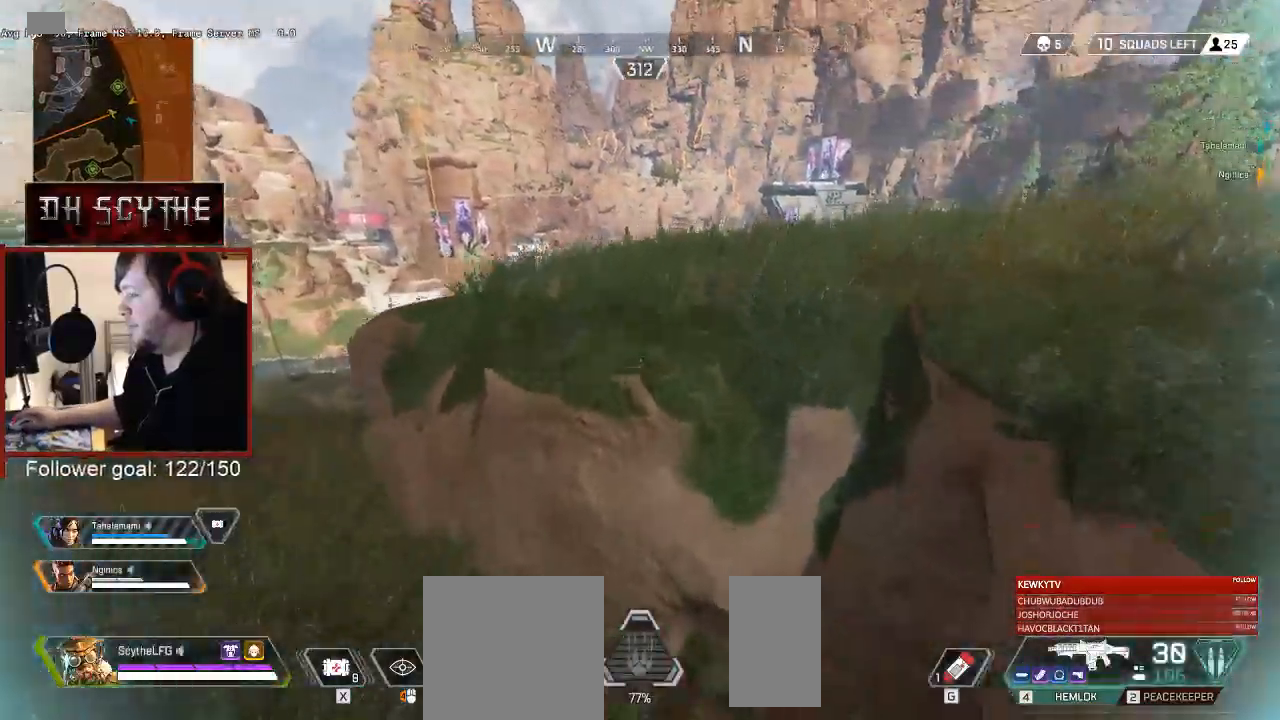
{"keys": ["d", "w"], "mouse": [], "events": [[50, "space", "up"], [150, "space", "down"], [300, "space", "up"]]}
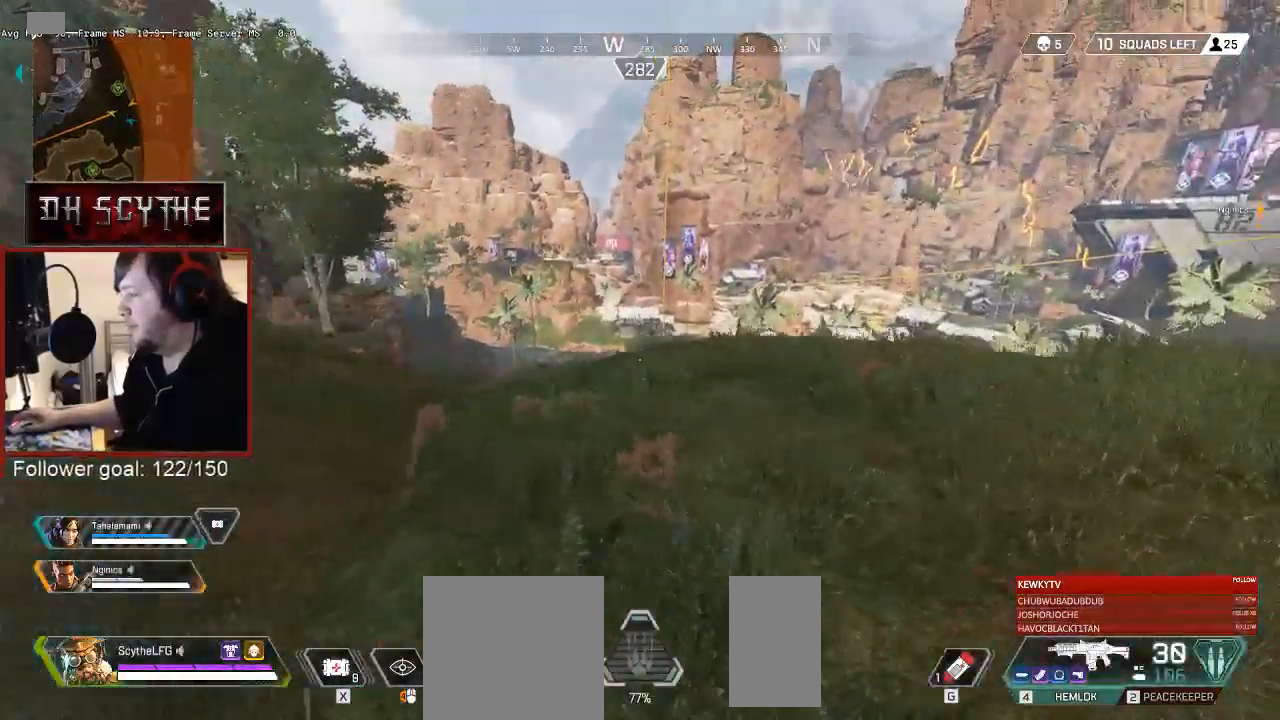
{"keys": ["d", "w"], "mouse": [], "events": [[150, "mouse_wheel", "down"], [250, "mouse_wheel", "up"]]}
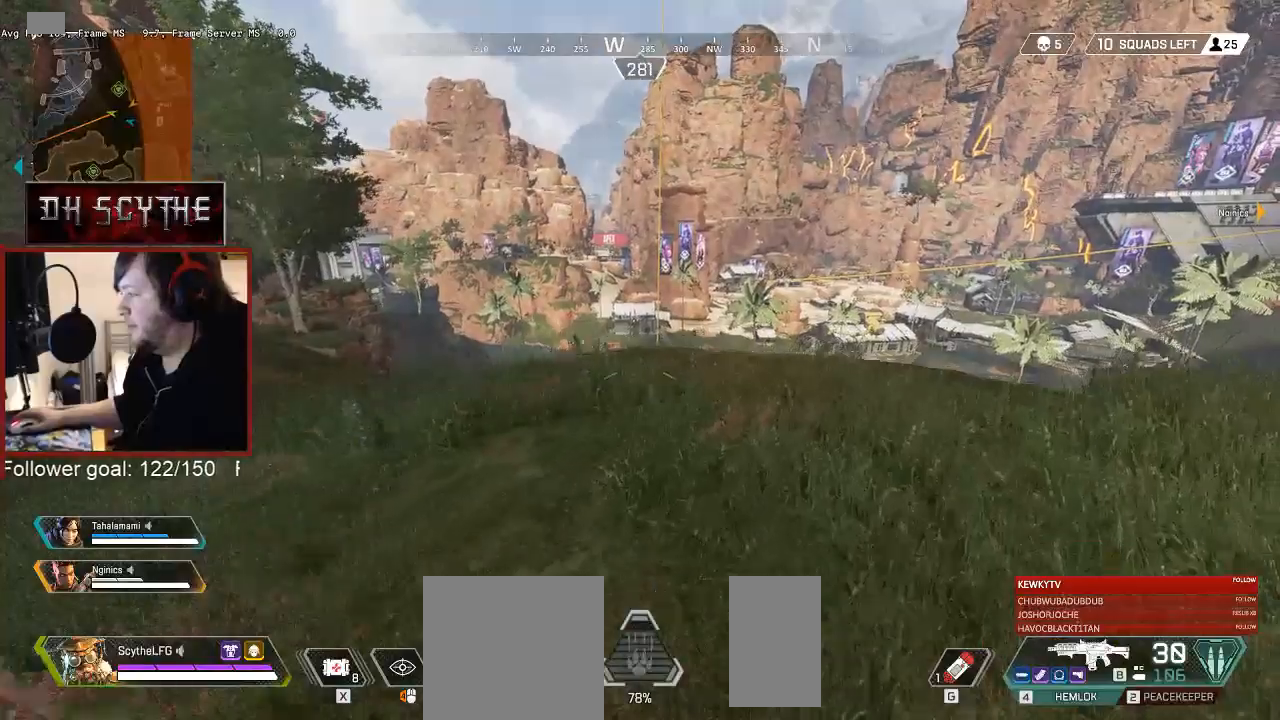
{"keys": ["w"], "mouse": [], "events": [[283, "d", "up"]]}
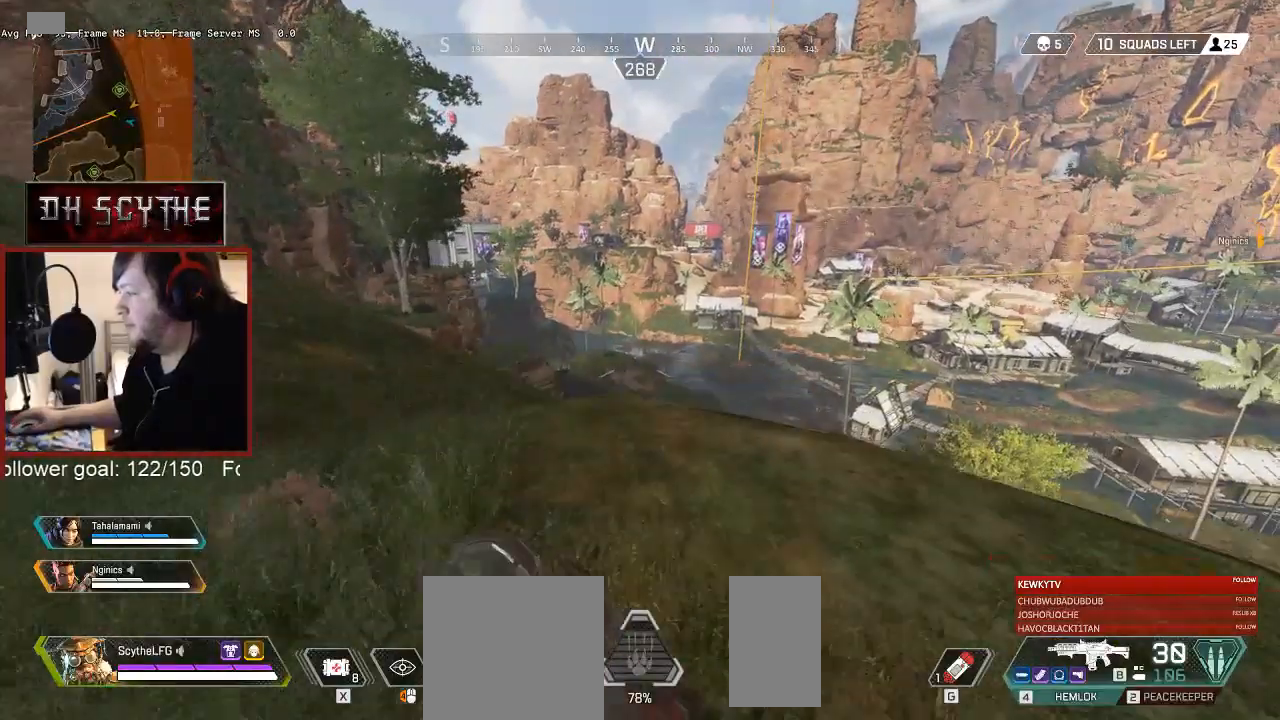
{"keys": ["w"], "mouse": [], "events": []}
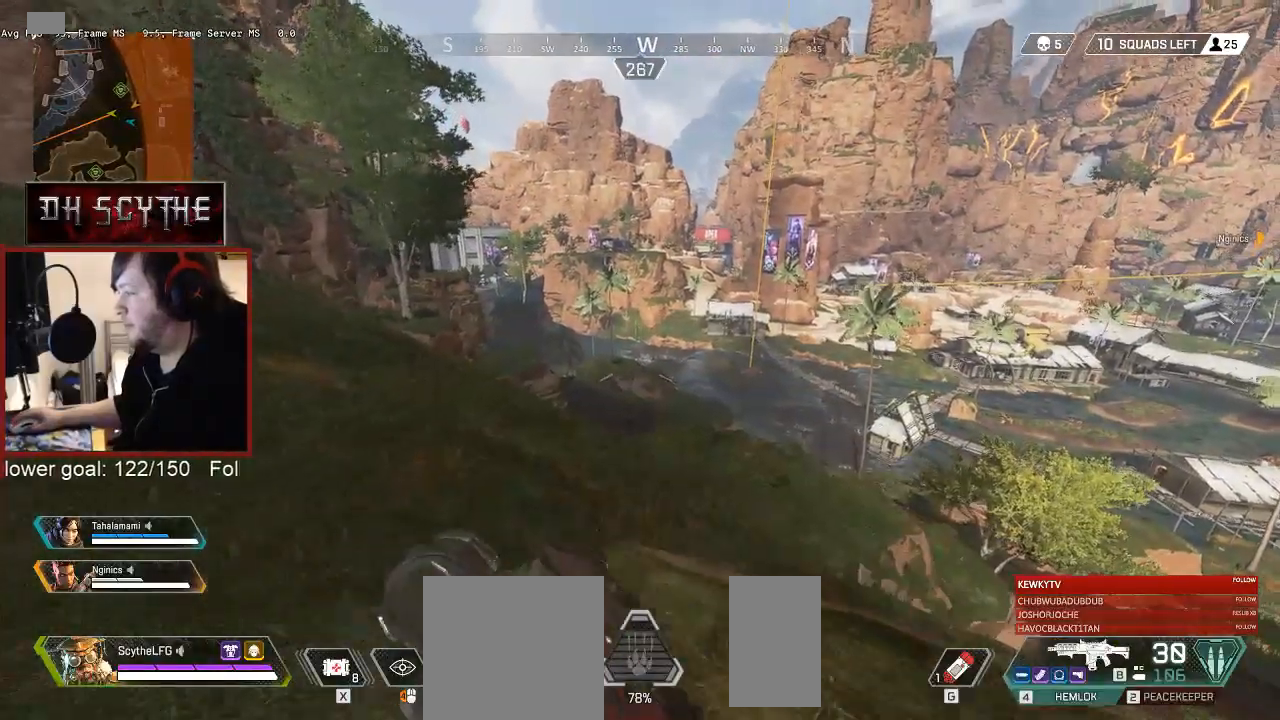
{"keys": ["a", "w"], "mouse": ["right"], "events": [[83, "a", "down"], [400, "mouse_right", "down"]]}
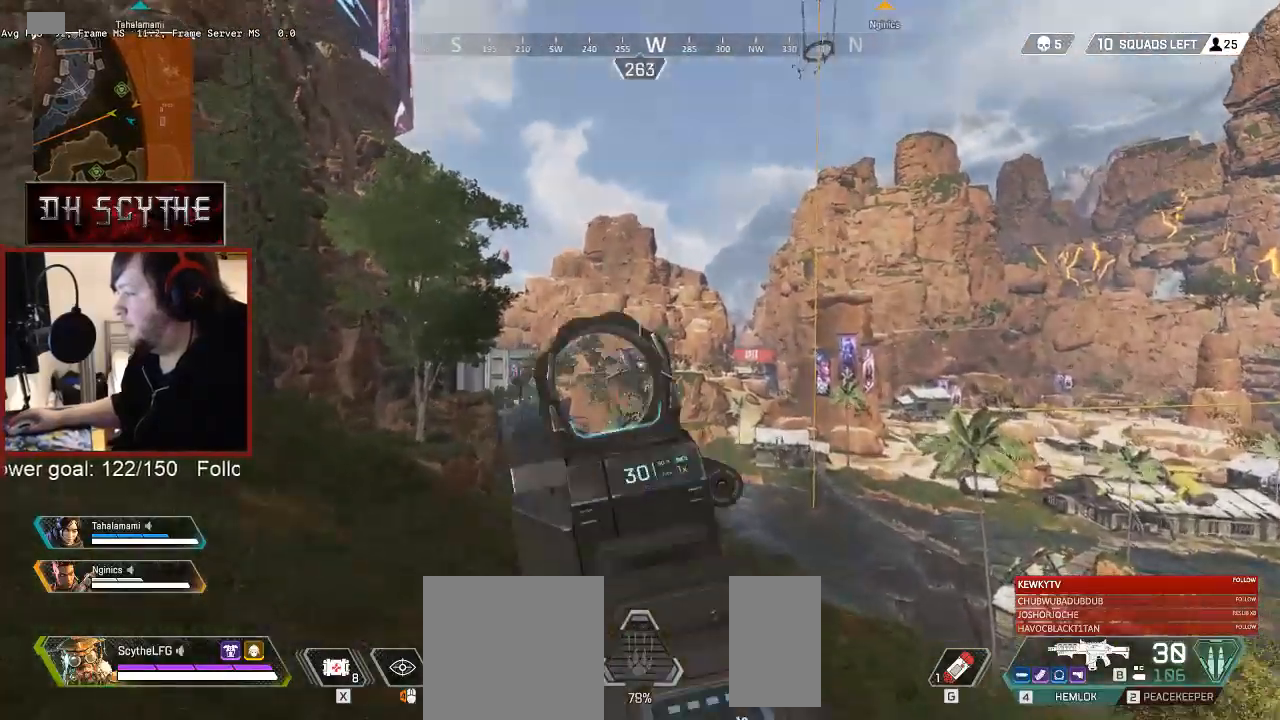
{"keys": ["a", "shift", "w"], "mouse": ["right"], "events": [[467, "shift", "down"]]}
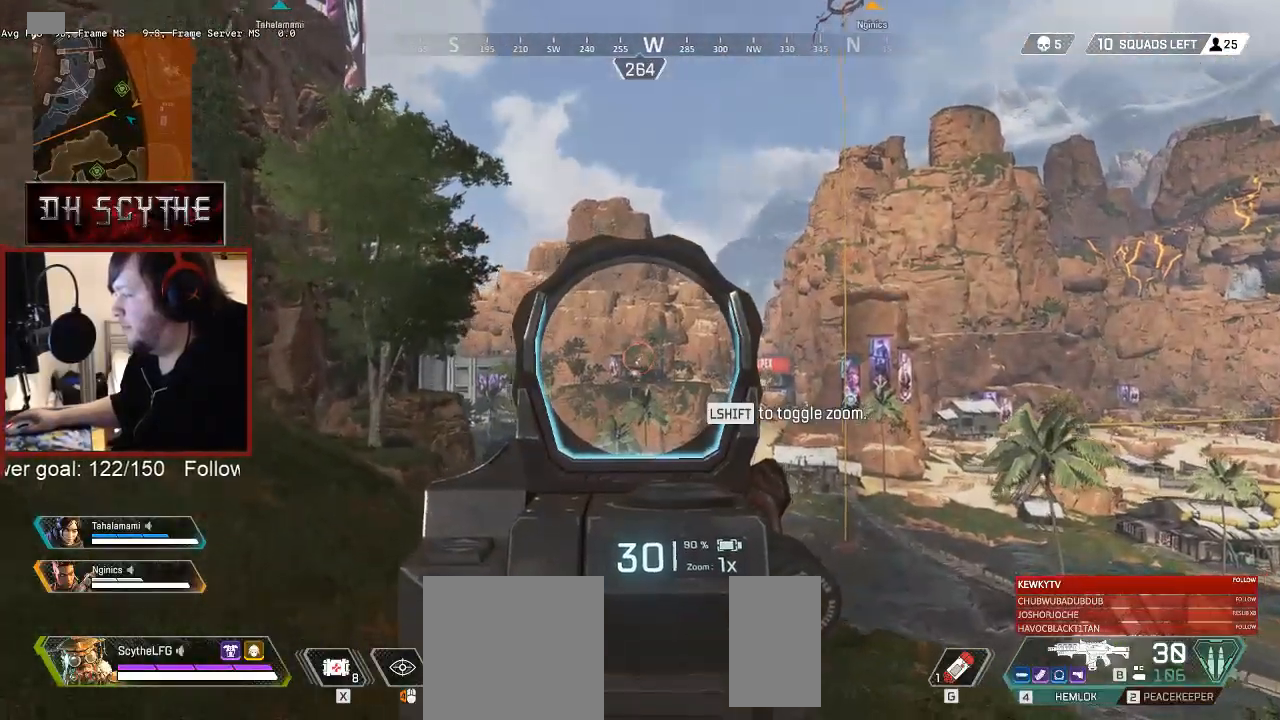
{"keys": ["a", "w"], "mouse": ["right"], "events": [[200, "shift", "up"]]}
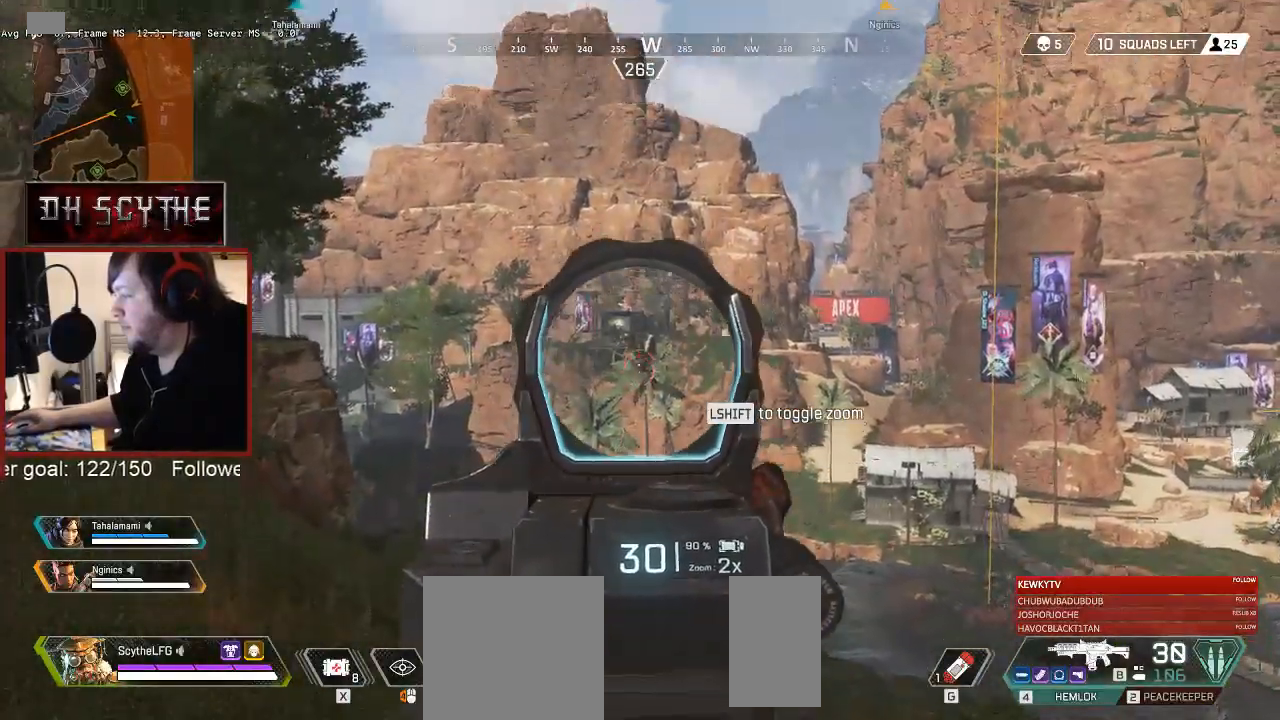
{"keys": ["w"], "mouse": ["right"], "events": [[350, "a", "up"], [350, "mouse_wheel", "down"], [467, "mouse_wheel", "up"]]}
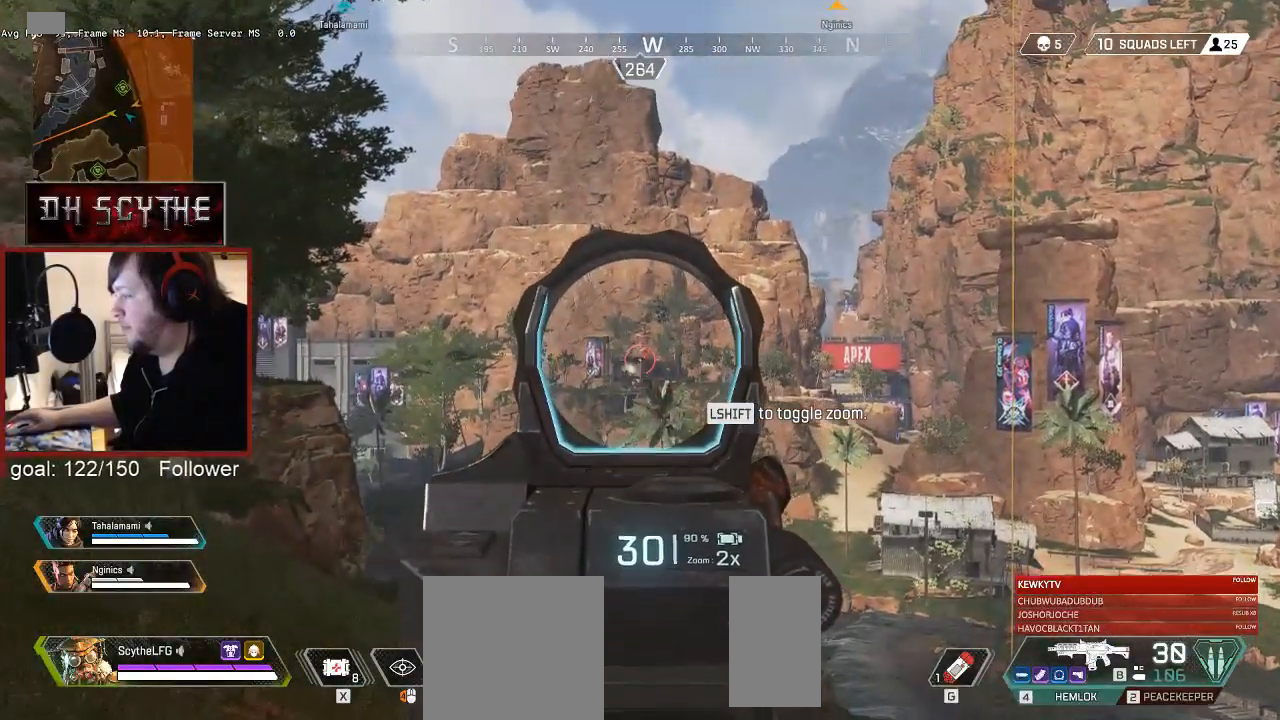
{"keys": ["shift", "w"], "mouse": [], "events": [[317, "mouse_right", "up"], [333, "shift", "down"]]}